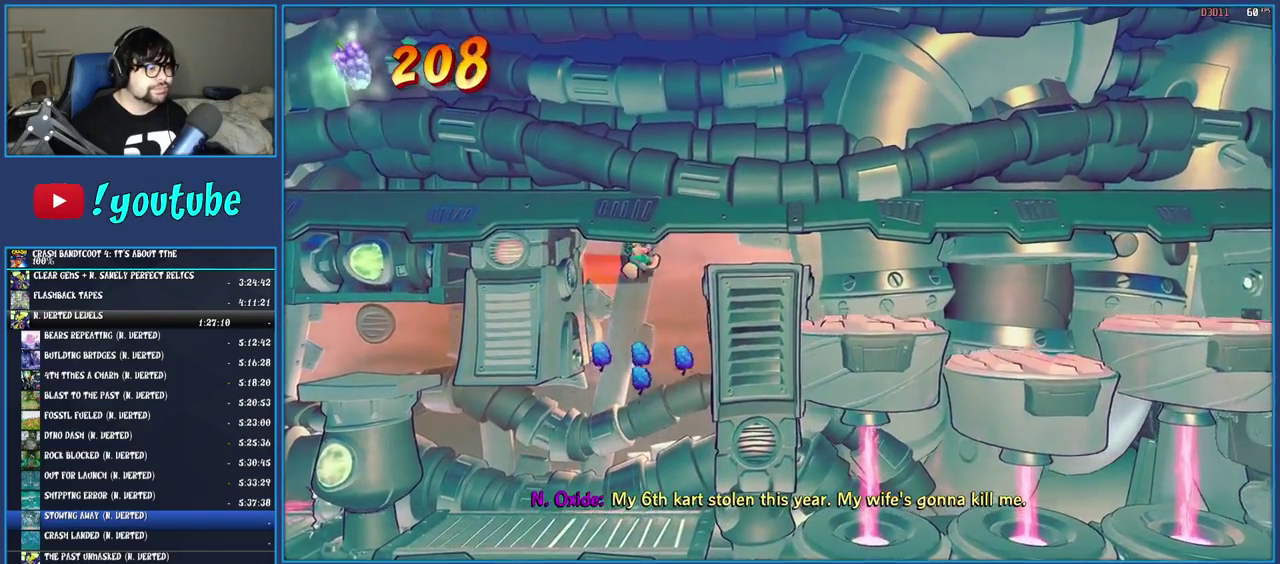
Gameplay with a controller (PlayStation layout); each line is a JSON object with the inputs held at the frame after it. "events" lists button and stick changes between this image and that frame as [ms after this image, input, new state], when the widget could be followed in between. Not read: L3 R3.
{"buttons": ["R1"], "left_stick": "right", "right_stick": "center", "events": [[250, "R1", "down"]]}
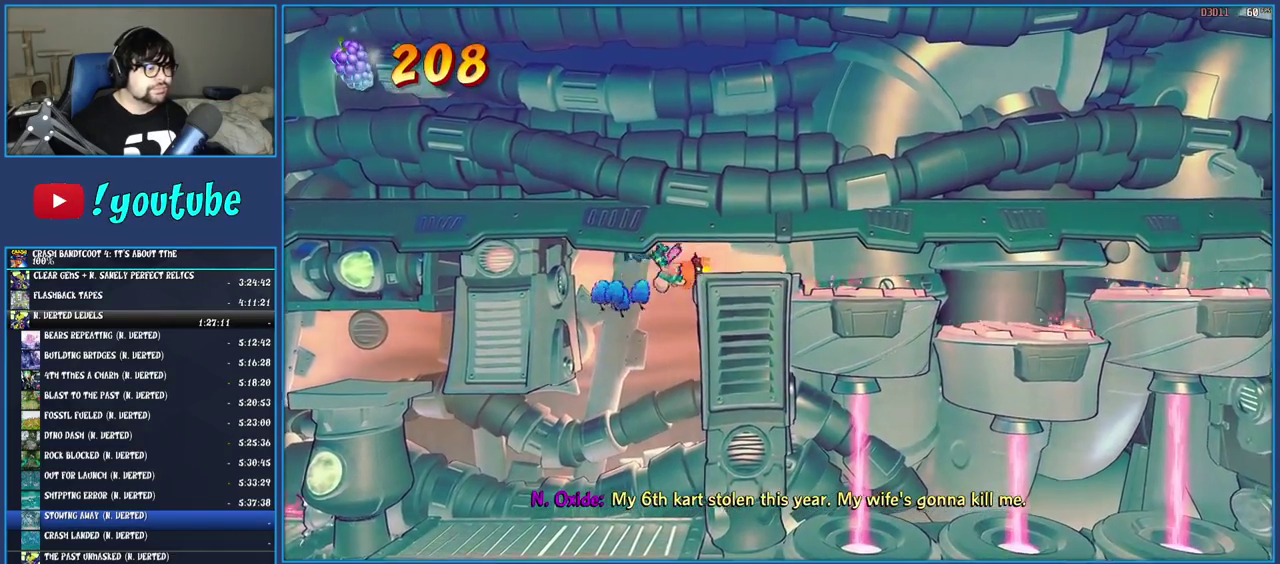
{"buttons": ["R1"], "left_stick": "right", "right_stick": "center", "events": [[133, "R1", "up"], [250, "R1", "down"]]}
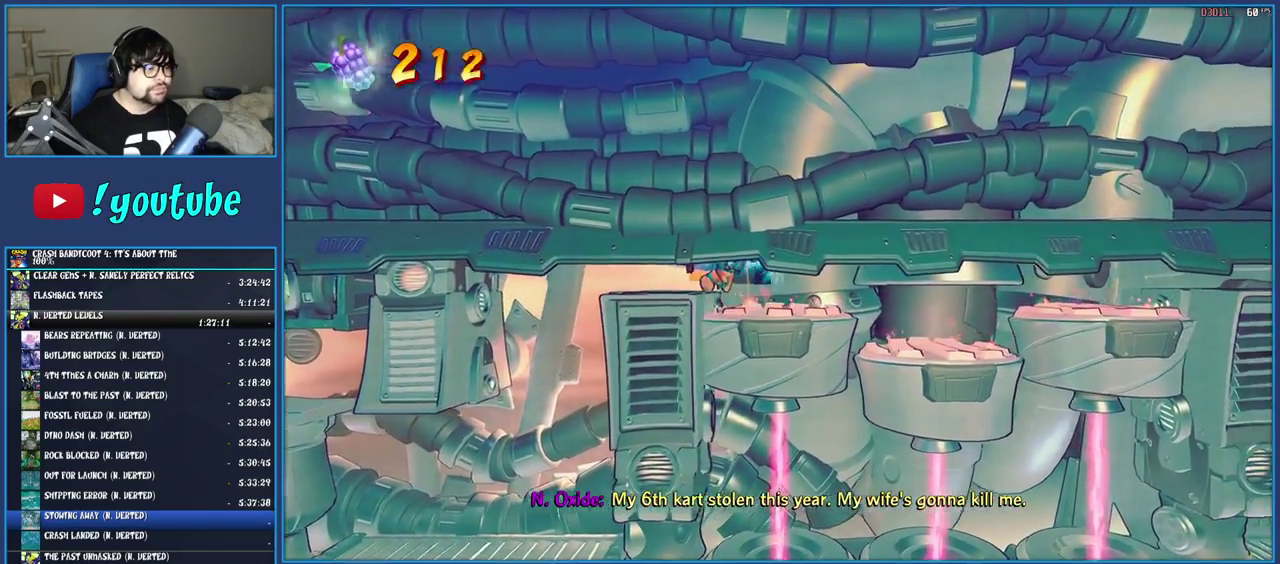
{"buttons": [], "left_stick": "right", "right_stick": "center", "events": [[450, "R1", "up"]]}
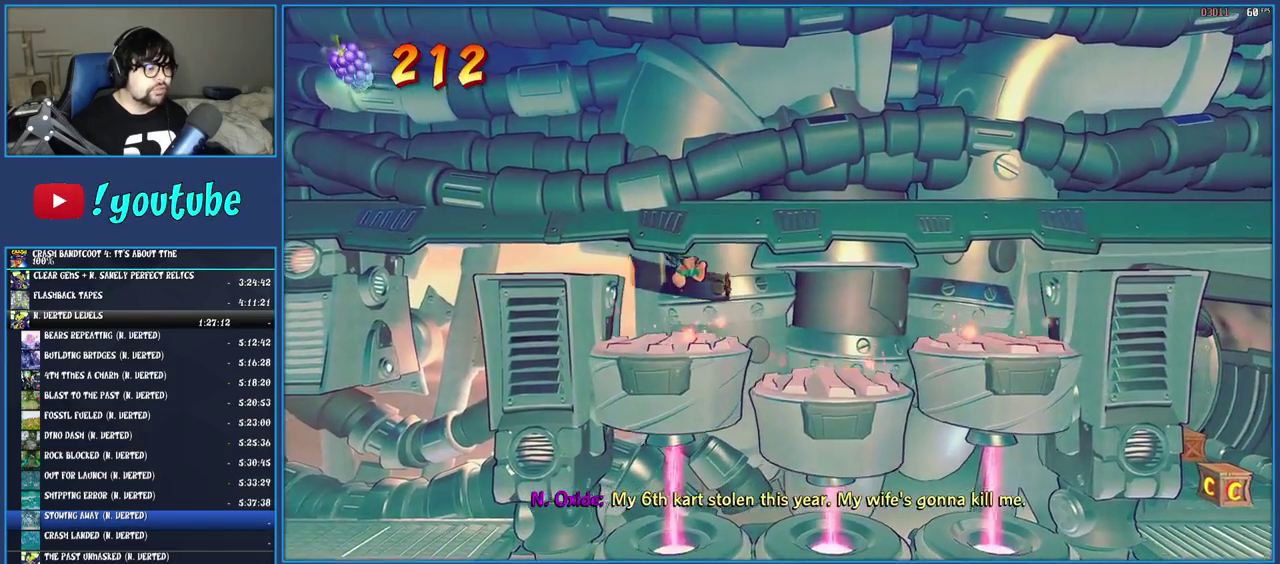
{"buttons": [], "left_stick": "right", "right_stick": "center", "events": [[133, "R1", "down"], [233, "R1", "up"], [283, "SQUARE", "down"], [450, "SQUARE", "up"]]}
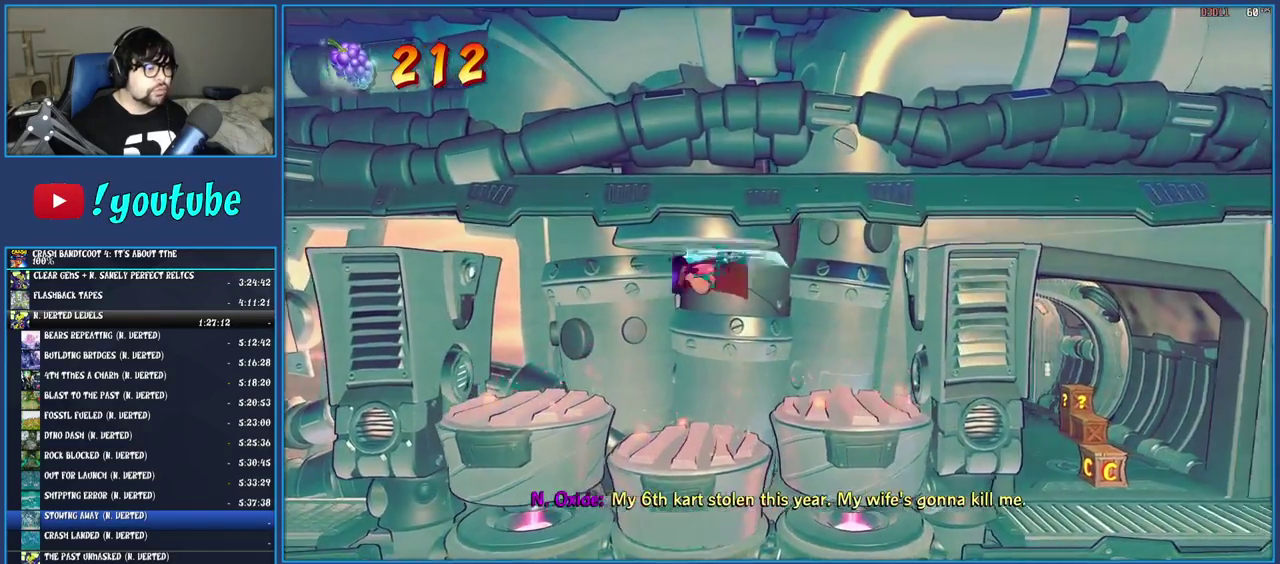
{"buttons": [], "left_stick": "right", "right_stick": "center", "events": [[83, "R1", "down"], [200, "R1", "up"], [300, "SQUARE", "down"], [467, "SQUARE", "up"]]}
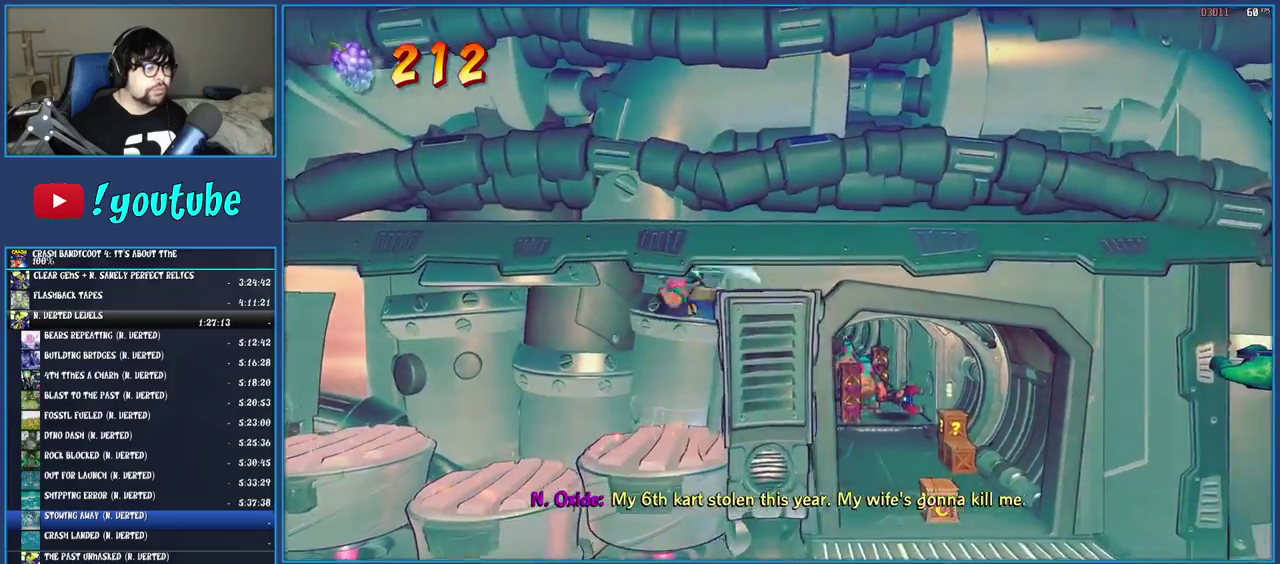
{"buttons": [], "left_stick": "up-right", "right_stick": "center", "events": [[67, "R1", "down"], [167, "R1", "up"], [233, "SQUARE", "down"], [383, "SQUARE", "up"], [467, "left_stick", "up-right"]]}
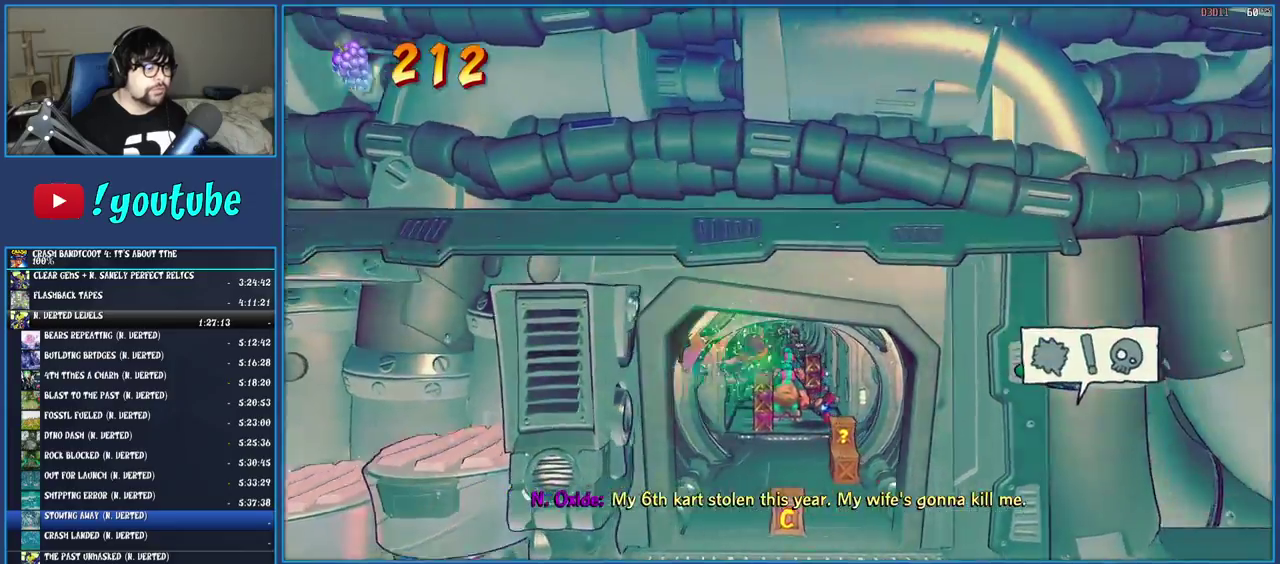
{"buttons": [], "left_stick": "up", "right_stick": "center", "events": [[83, "left_stick", "up"], [250, "left_stick", "up-left"], [317, "SQUARE", "down"], [417, "left_stick", "up"], [500, "SQUARE", "up"]]}
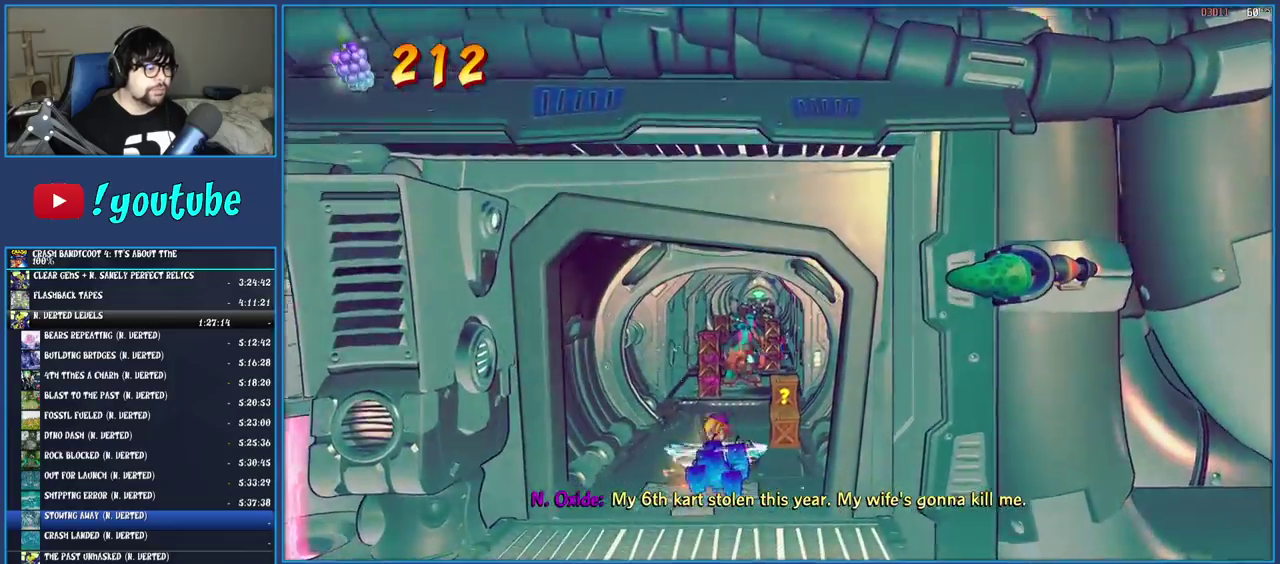
{"buttons": ["SQUARE"], "left_stick": "up-left", "right_stick": "center", "events": [[50, "left_stick", "up-right"], [167, "R1", "down"], [183, "left_stick", "up"], [300, "R1", "up"], [350, "SQUARE", "down"], [483, "left_stick", "up-left"]]}
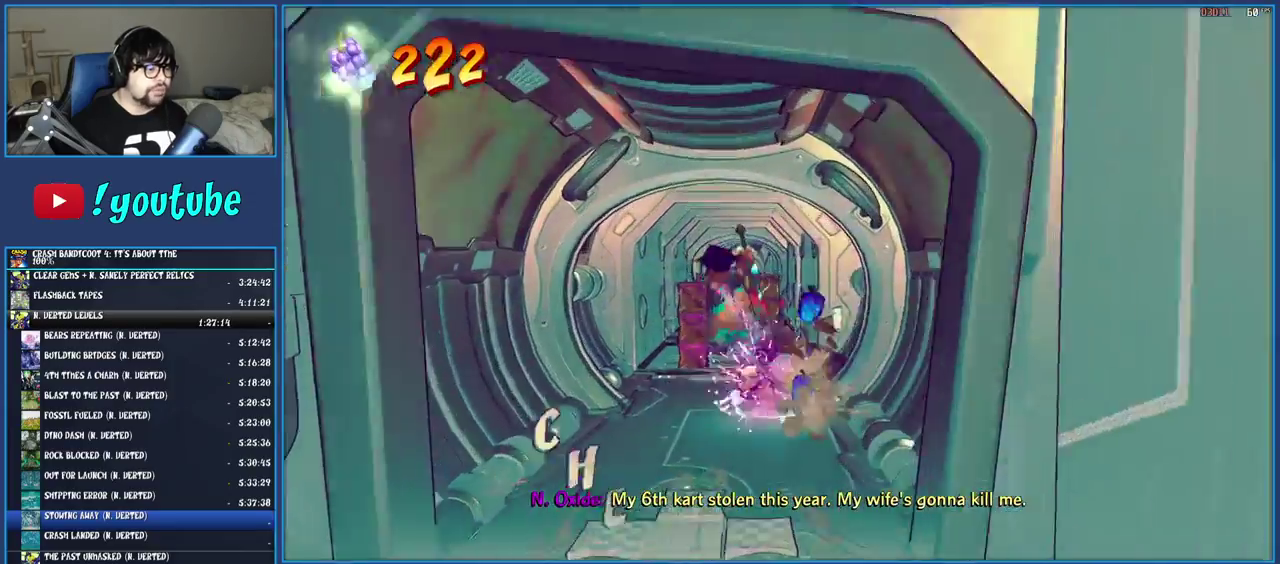
{"buttons": ["TRIANGLE"], "left_stick": "up", "right_stick": "center", "events": [[17, "SQUARE", "up"], [150, "left_stick", "up"], [167, "R1", "down"], [267, "R1", "up"], [300, "SQUARE", "down"], [350, "CROSS", "down"], [433, "CROSS", "up"], [433, "SQUARE", "up"], [500, "TRIANGLE", "down"]]}
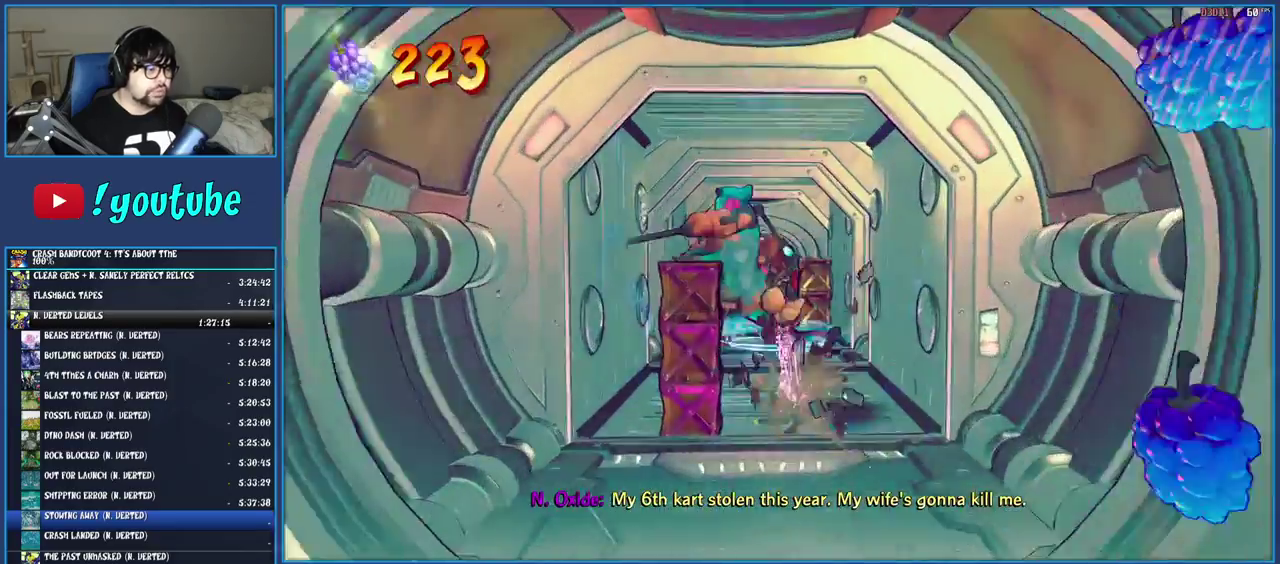
{"buttons": [], "left_stick": "up", "right_stick": "center", "events": [[133, "TRIANGLE", "up"]]}
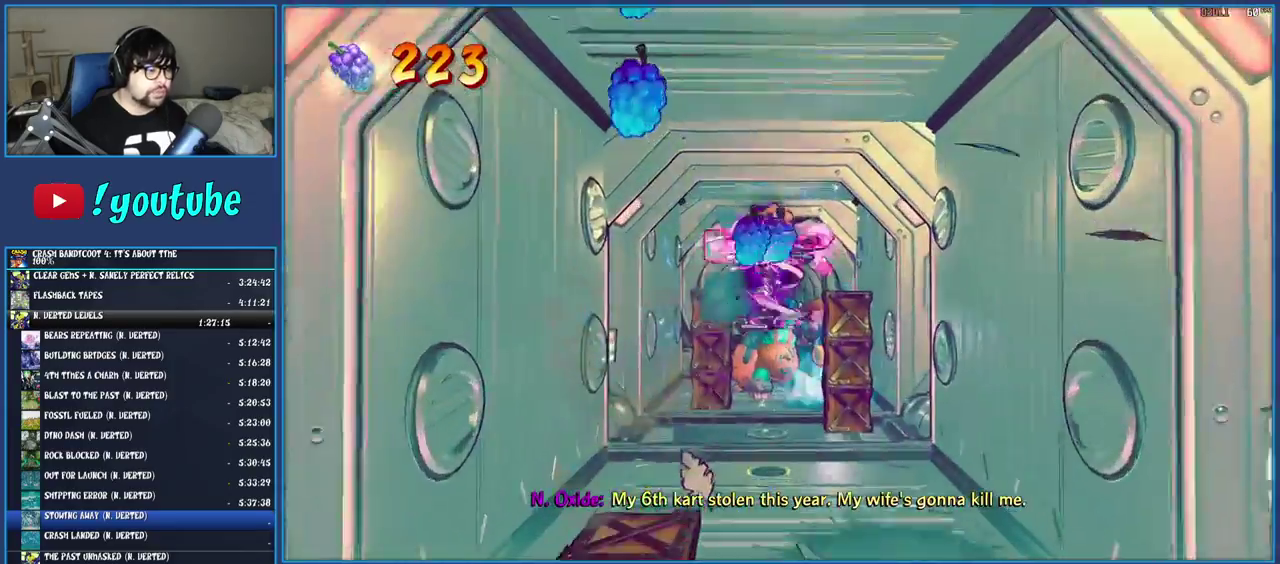
{"buttons": [], "left_stick": "up", "right_stick": "center", "events": []}
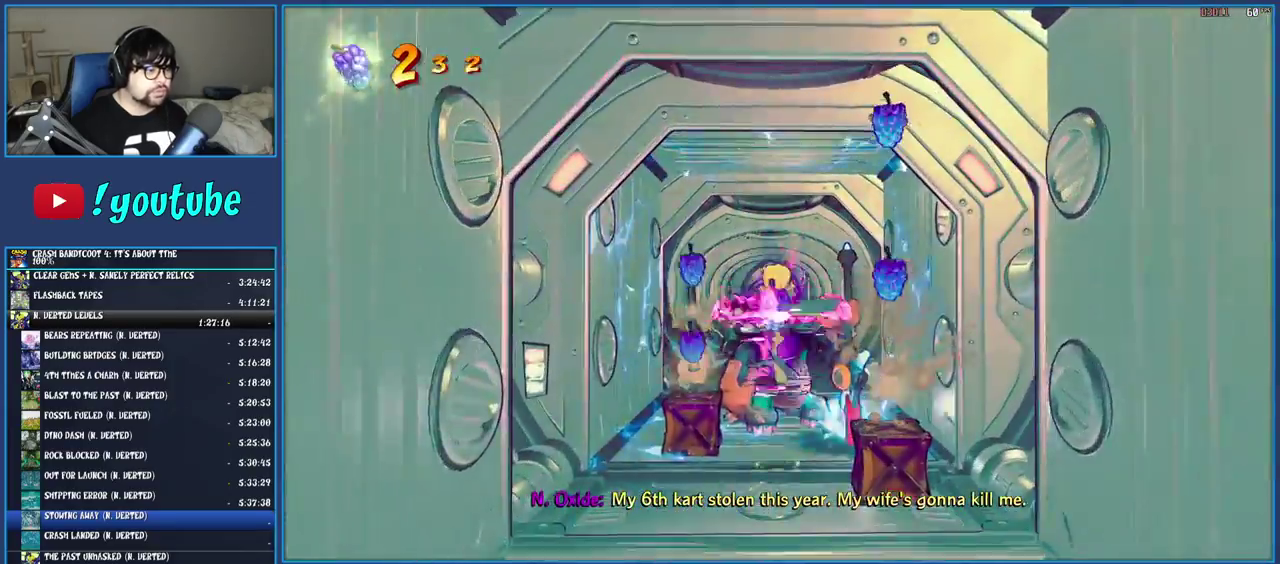
{"buttons": [], "left_stick": "up", "right_stick": "center", "events": []}
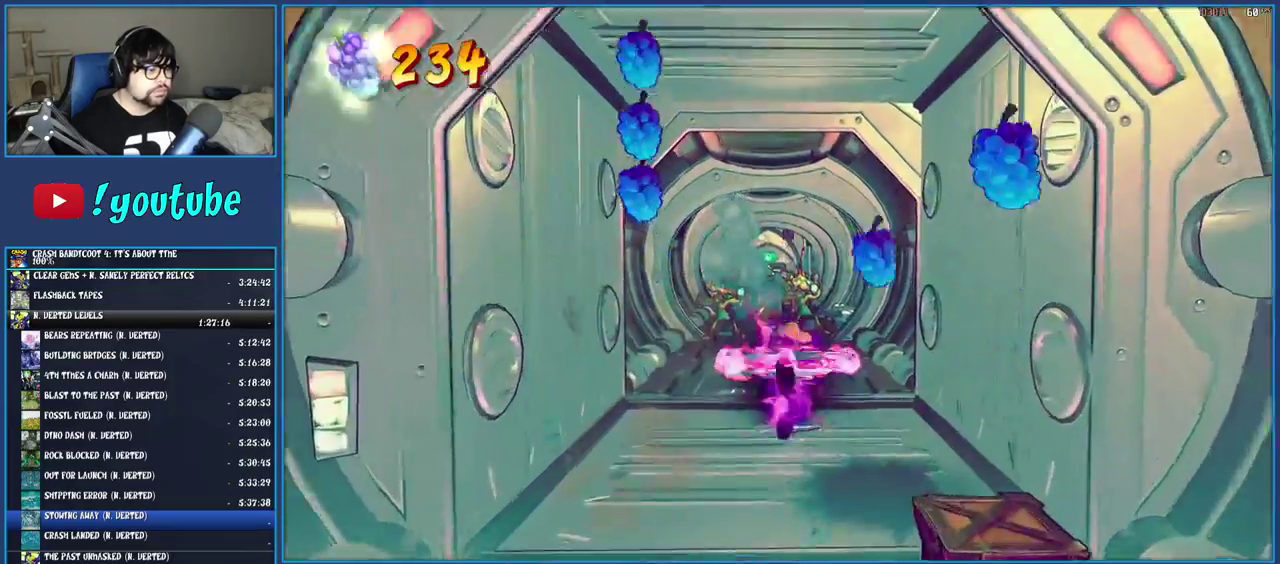
{"buttons": [], "left_stick": "up", "right_stick": "center", "events": []}
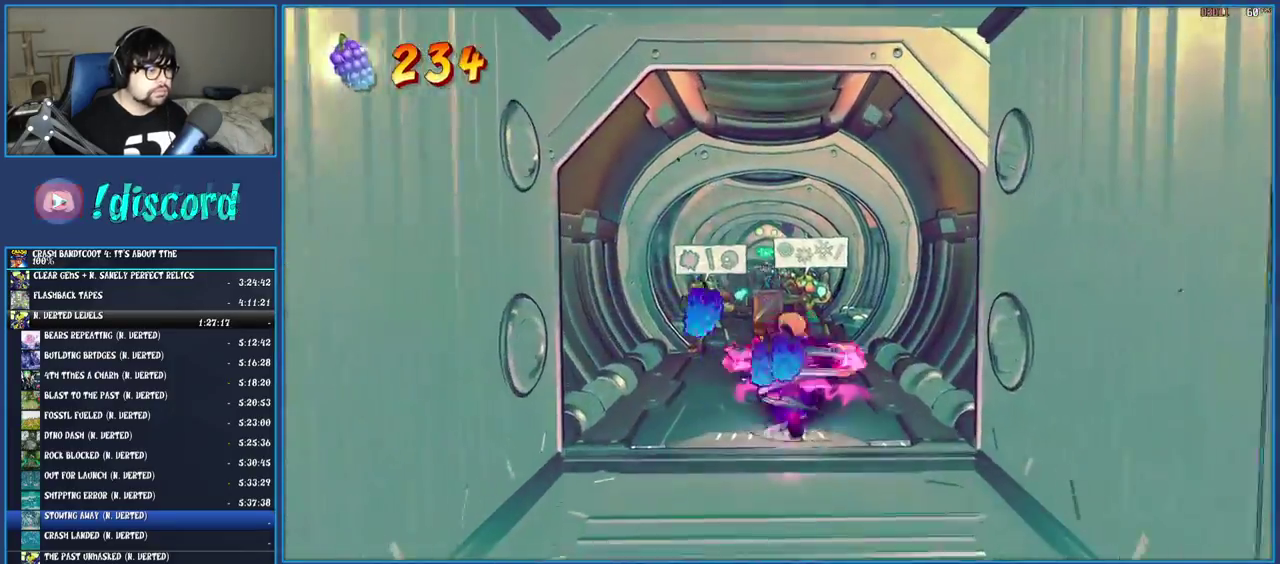
{"buttons": [], "left_stick": "up", "right_stick": "center", "events": [[183, "CROSS", "down"], [317, "CROSS", "up"]]}
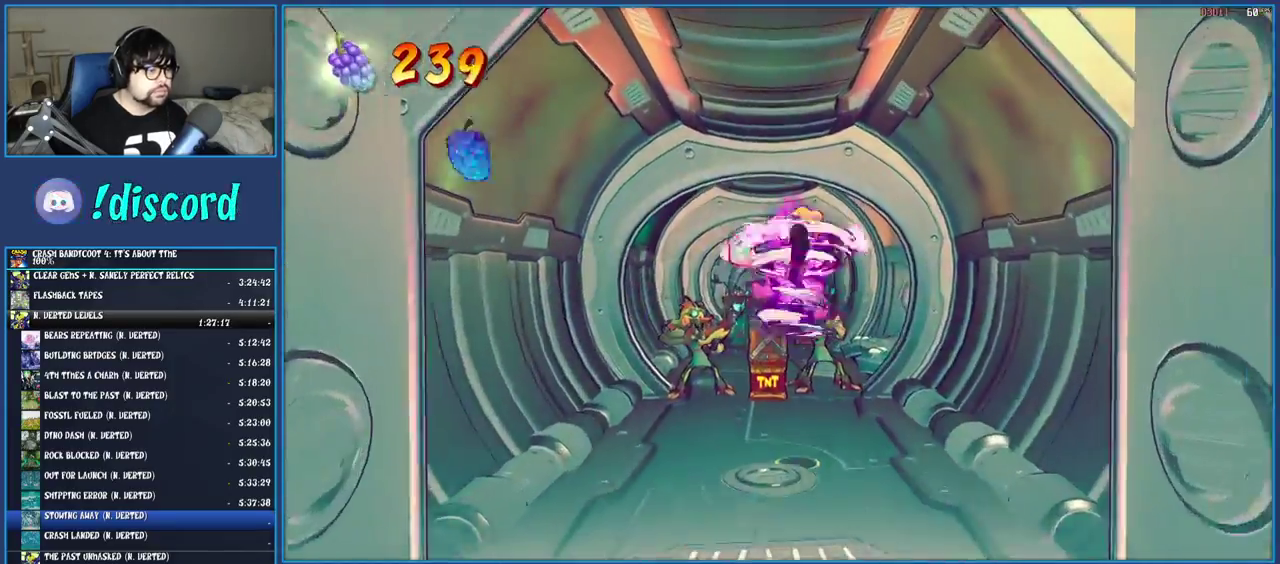
{"buttons": [], "left_stick": "up", "right_stick": "center", "events": []}
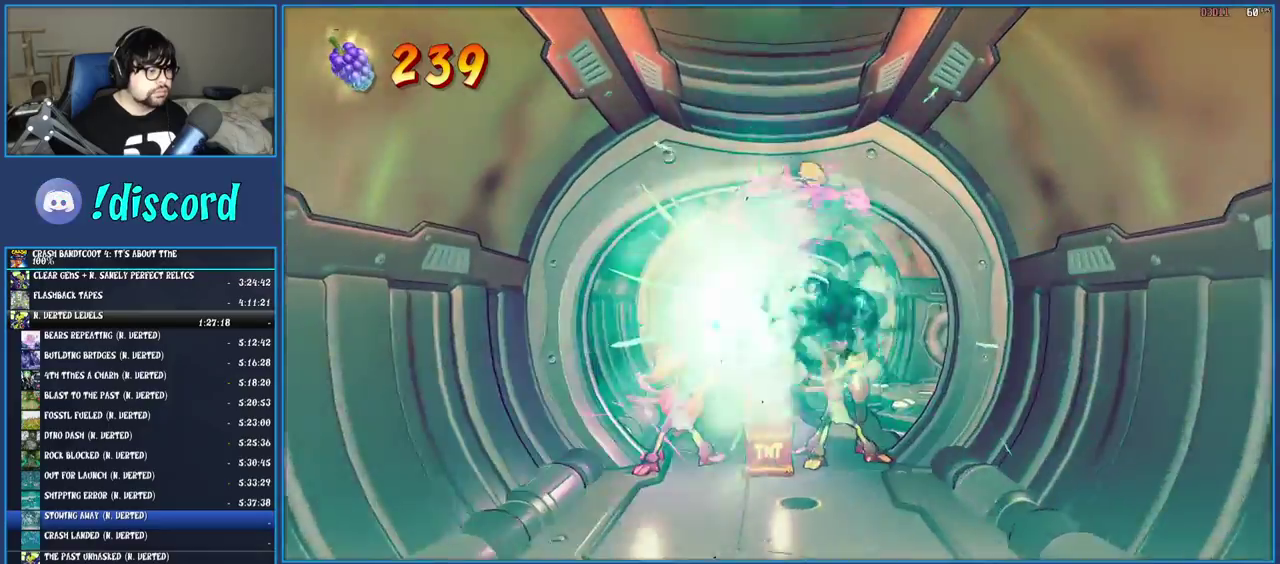
{"buttons": [], "left_stick": "up", "right_stick": "center", "events": []}
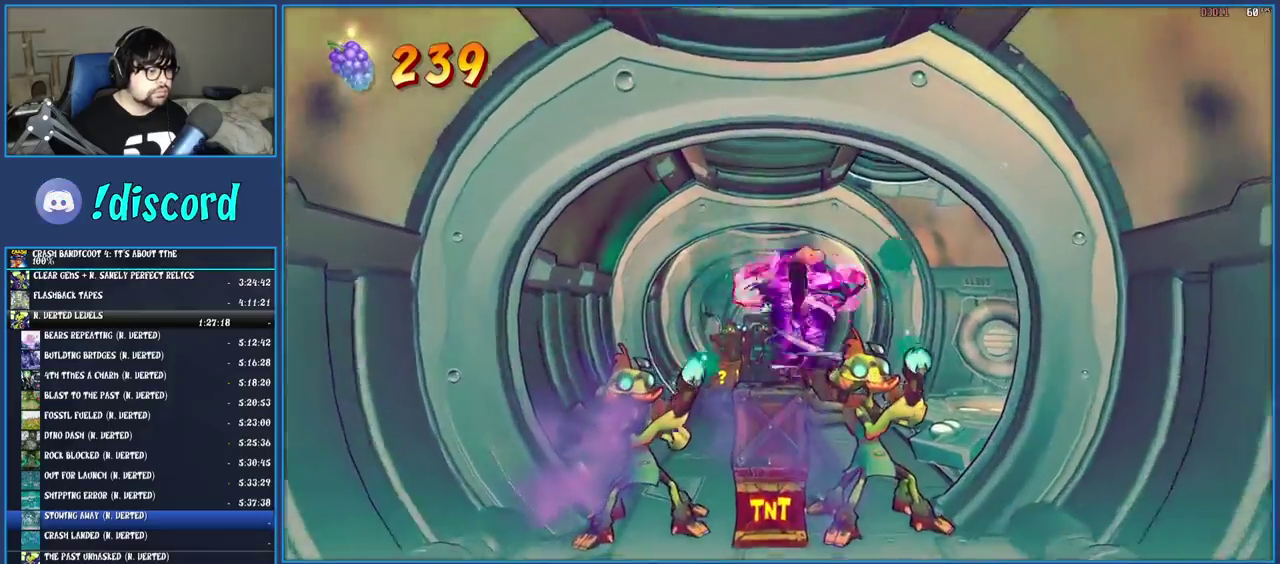
{"buttons": [], "left_stick": "up", "right_stick": "center", "events": [[333, "TRIANGLE", "down"], [483, "TRIANGLE", "up"]]}
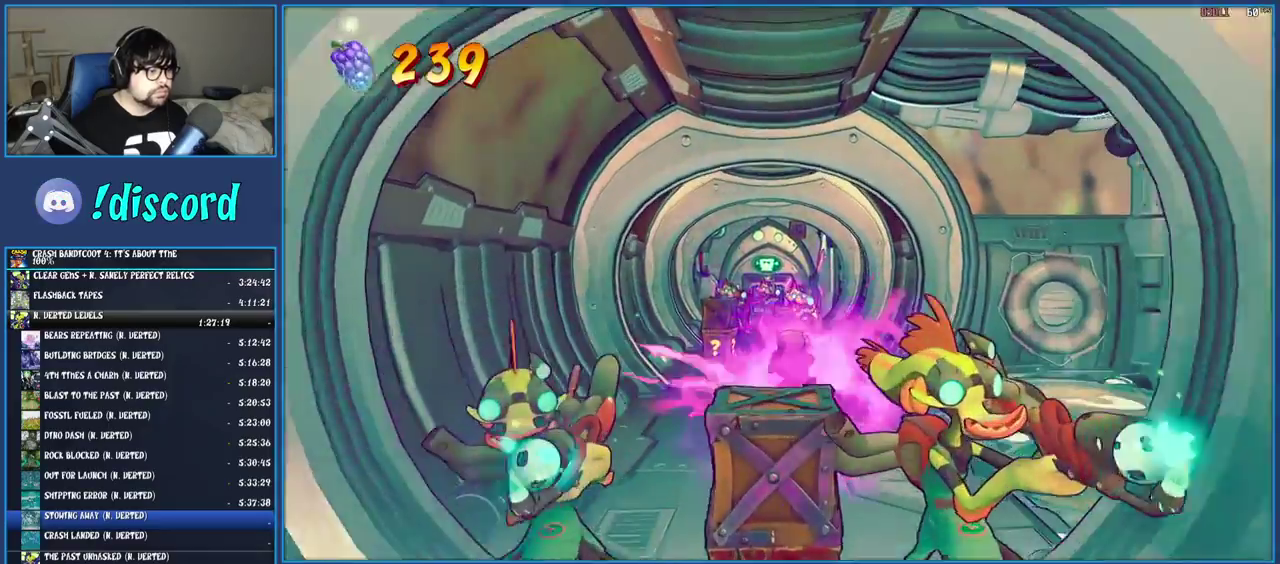
{"buttons": ["CROSS", "SQUARE"], "left_stick": "up", "right_stick": "center", "events": [[83, "left_stick", "up-left"], [150, "left_stick", "up"], [267, "R1", "down"], [367, "R1", "up"], [367, "SQUARE", "down"], [433, "CROSS", "down"]]}
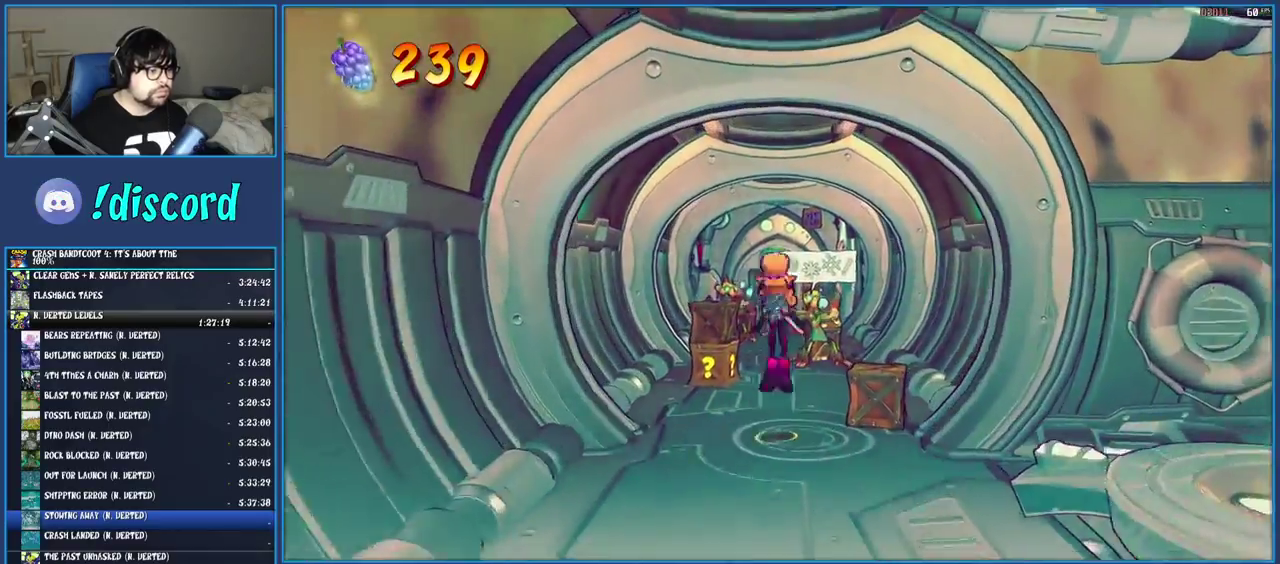
{"buttons": [], "left_stick": "up", "right_stick": "center", "events": [[33, "CROSS", "up"], [33, "SQUARE", "up"], [250, "SQUARE", "down"], [267, "R2", "down"], [417, "R2", "up"], [417, "SQUARE", "up"]]}
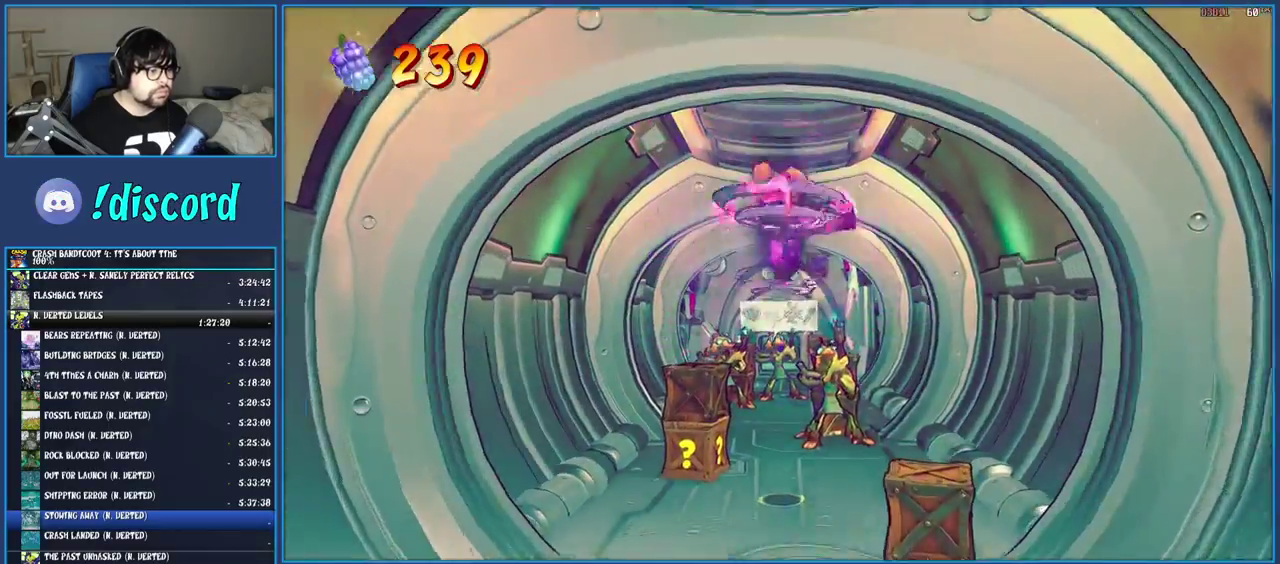
{"buttons": [], "left_stick": "up", "right_stick": "center", "events": []}
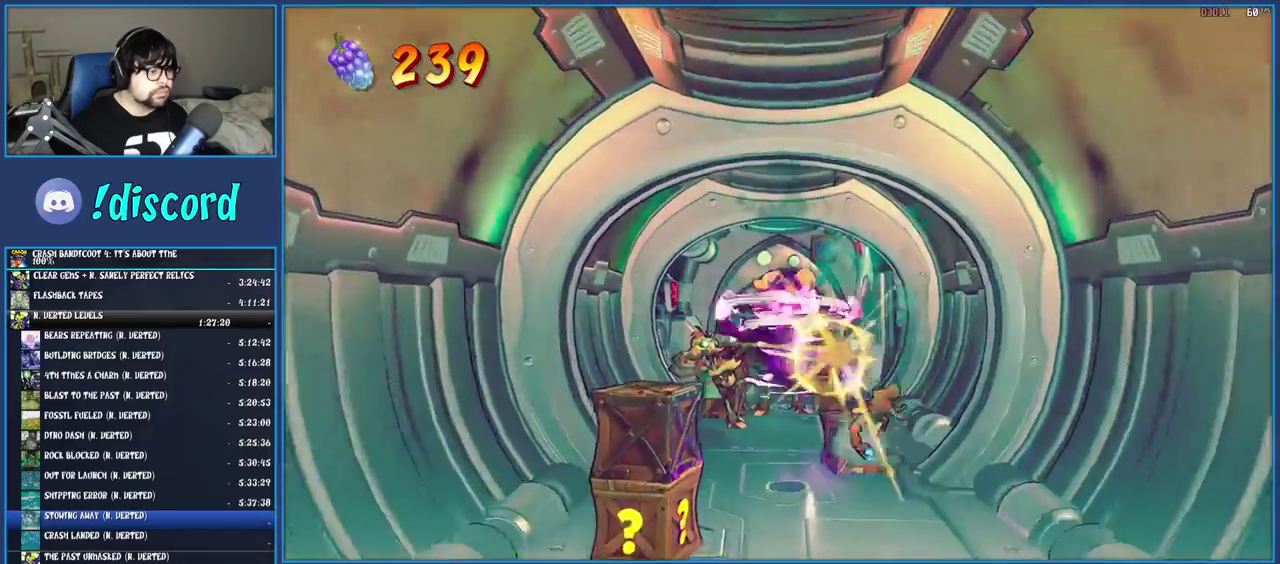
{"buttons": [], "left_stick": "up", "right_stick": "center", "events": []}
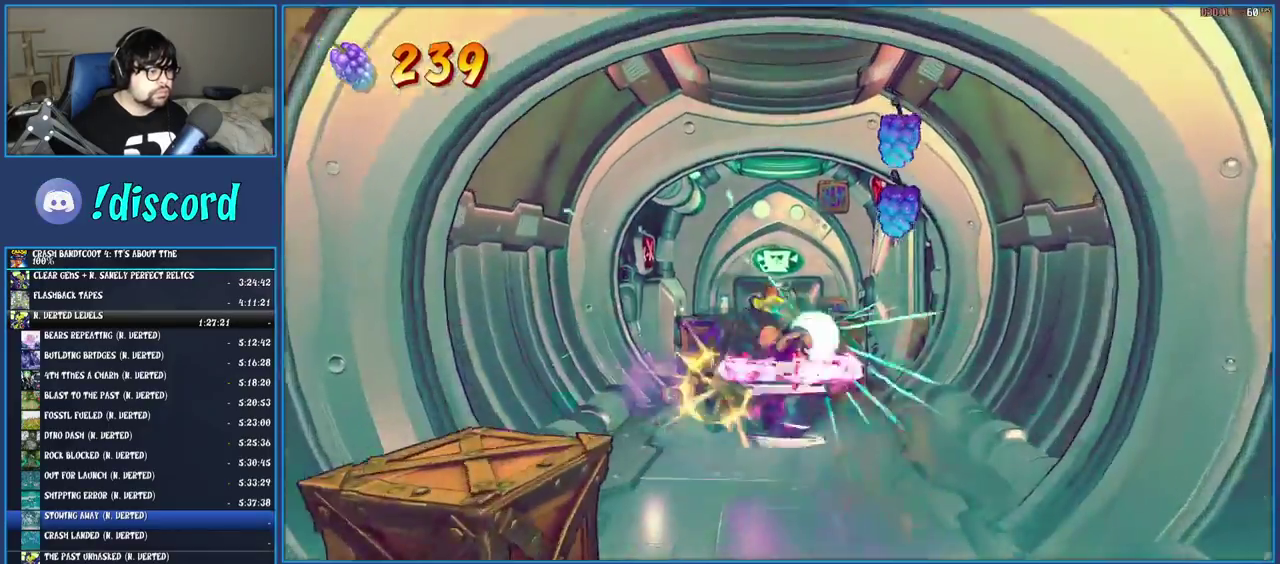
{"buttons": [], "left_stick": "up", "right_stick": "center", "events": [[183, "CROSS", "down"], [317, "CROSS", "up"]]}
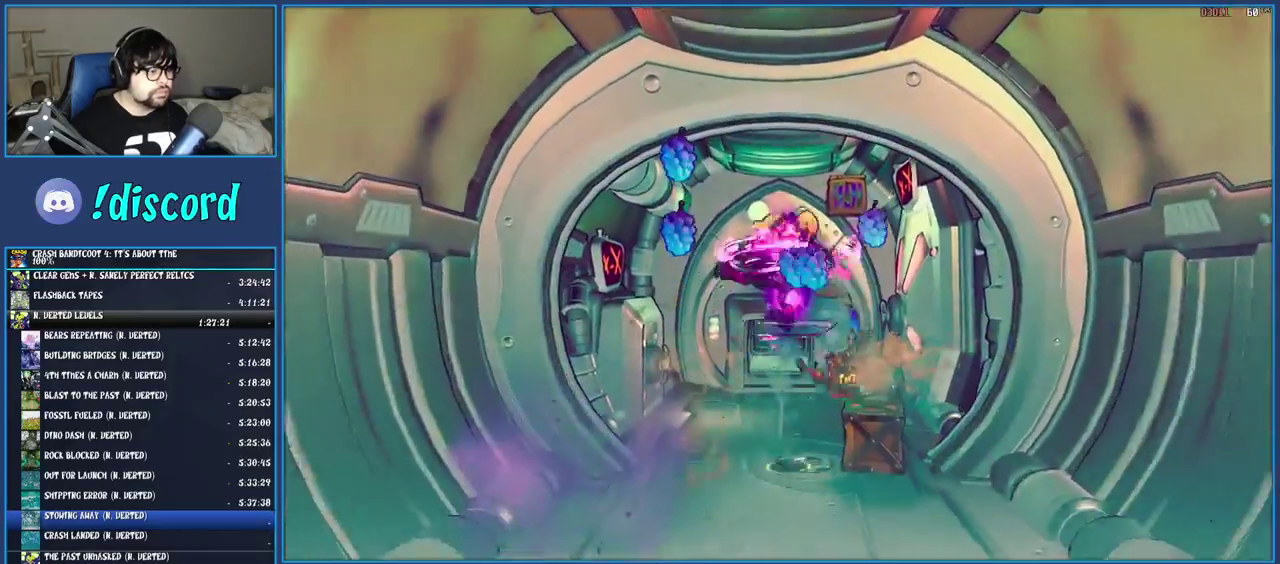
{"buttons": [], "left_stick": "up", "right_stick": "center", "events": [[117, "TRIANGLE", "down"], [267, "TRIANGLE", "up"]]}
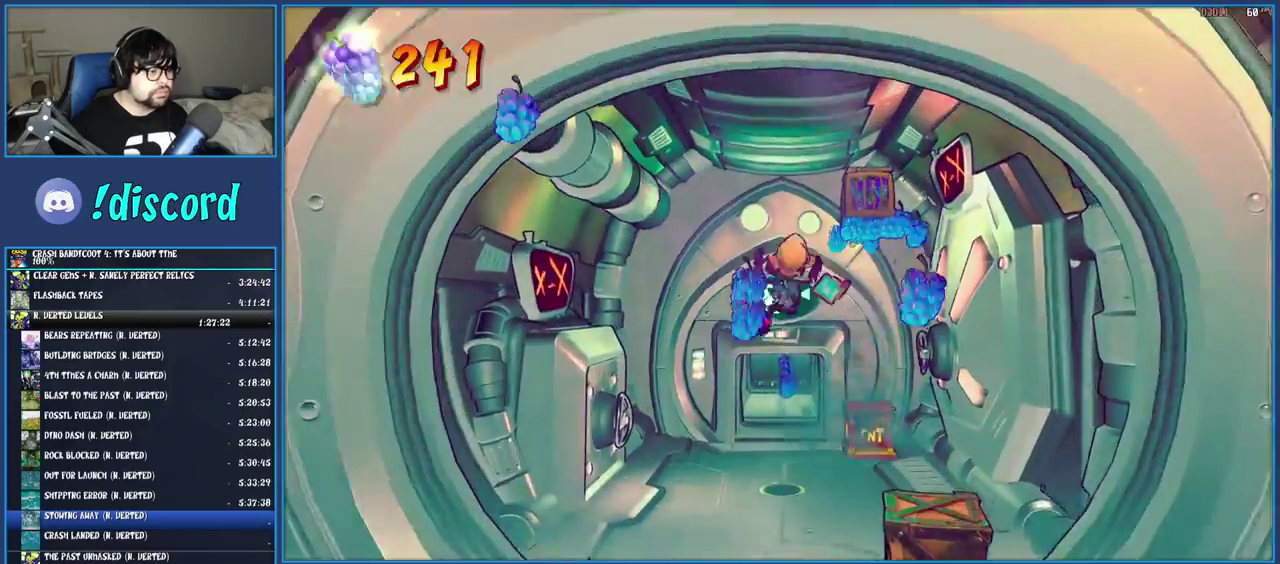
{"buttons": ["SQUARE"], "left_stick": "up", "right_stick": "center", "events": [[300, "R1", "down"], [433, "R1", "up"], [500, "SQUARE", "down"]]}
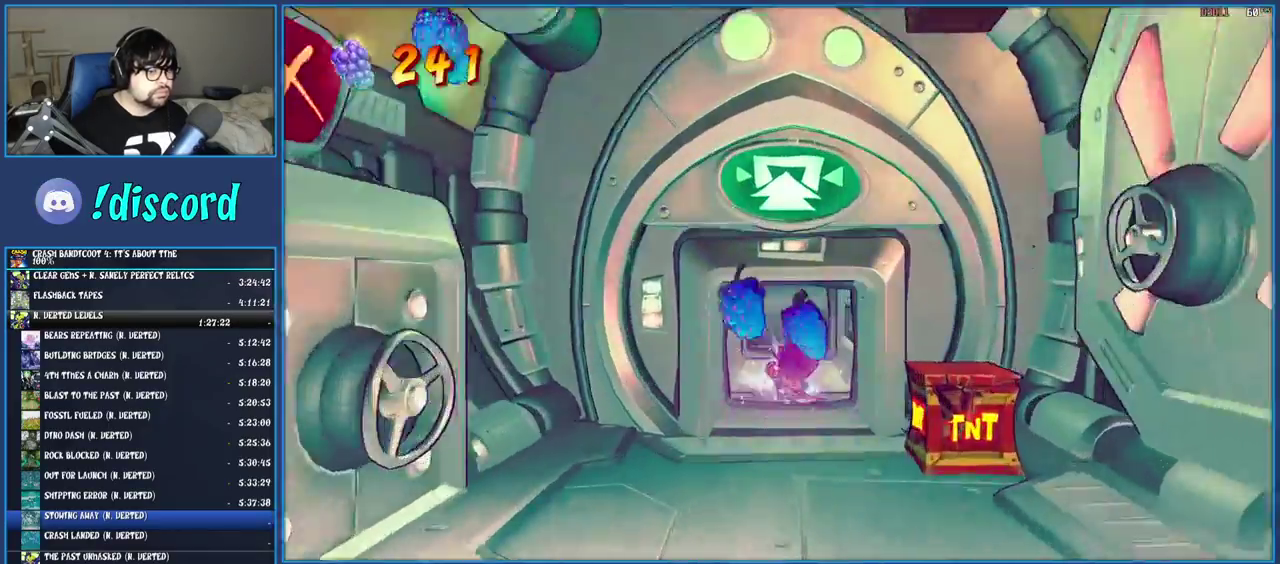
{"buttons": ["SQUARE"], "left_stick": "up", "right_stick": "center", "events": [[167, "SQUARE", "up"], [250, "R1", "down"], [383, "R1", "up"], [500, "SQUARE", "down"]]}
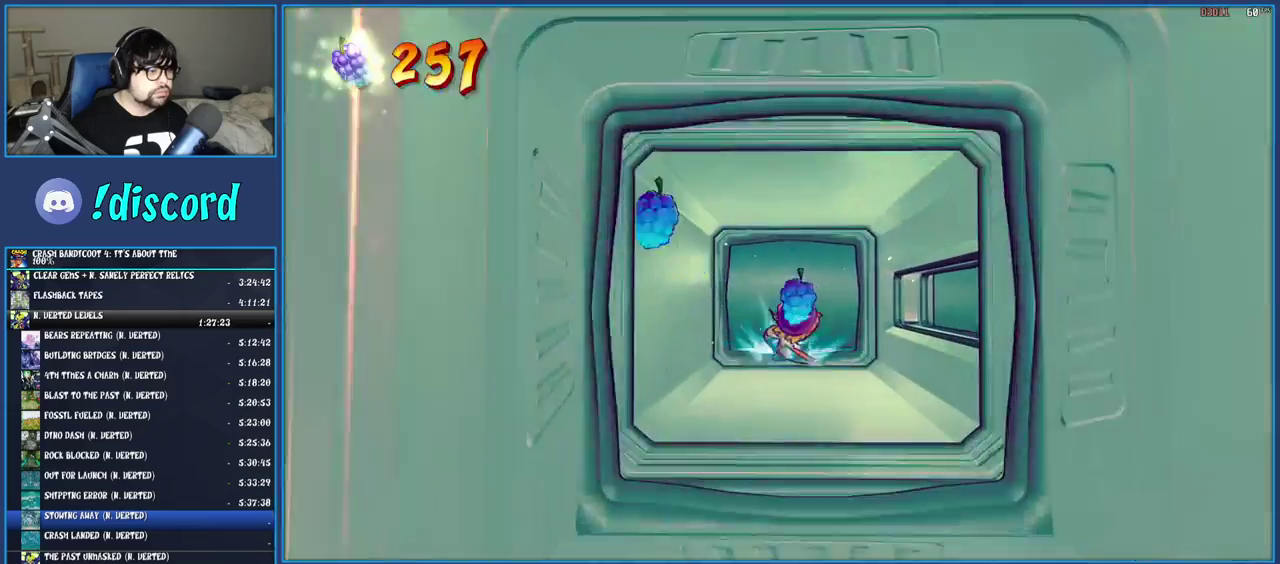
{"buttons": [], "left_stick": "up", "right_stick": "center"}
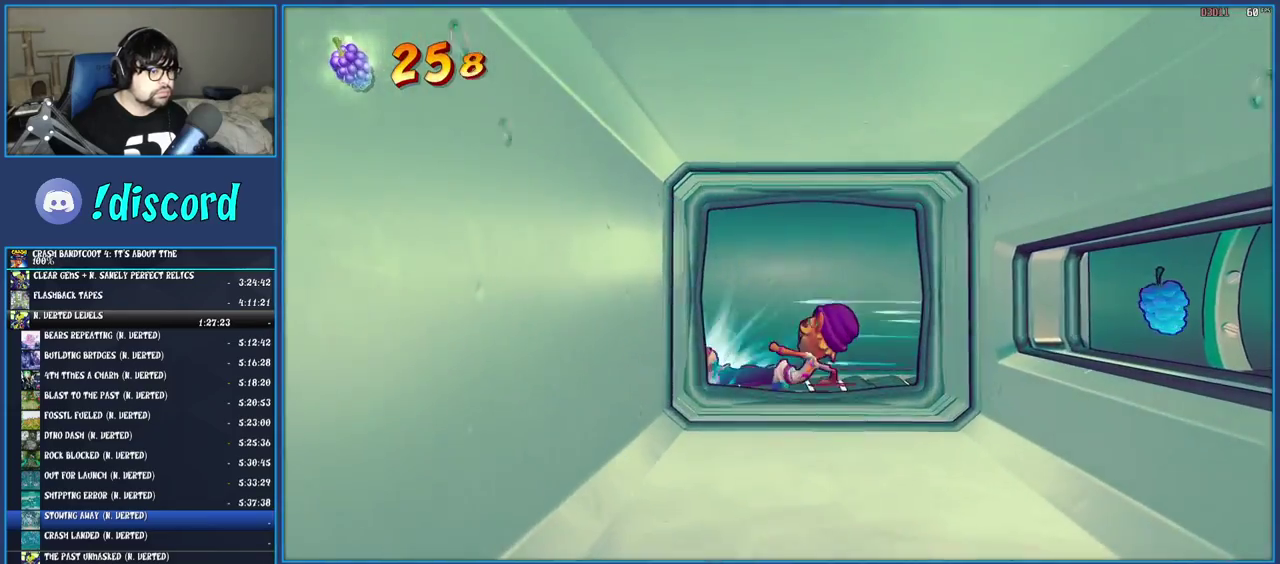
{"buttons": ["SQUARE"], "left_stick": "right", "right_stick": "center"}